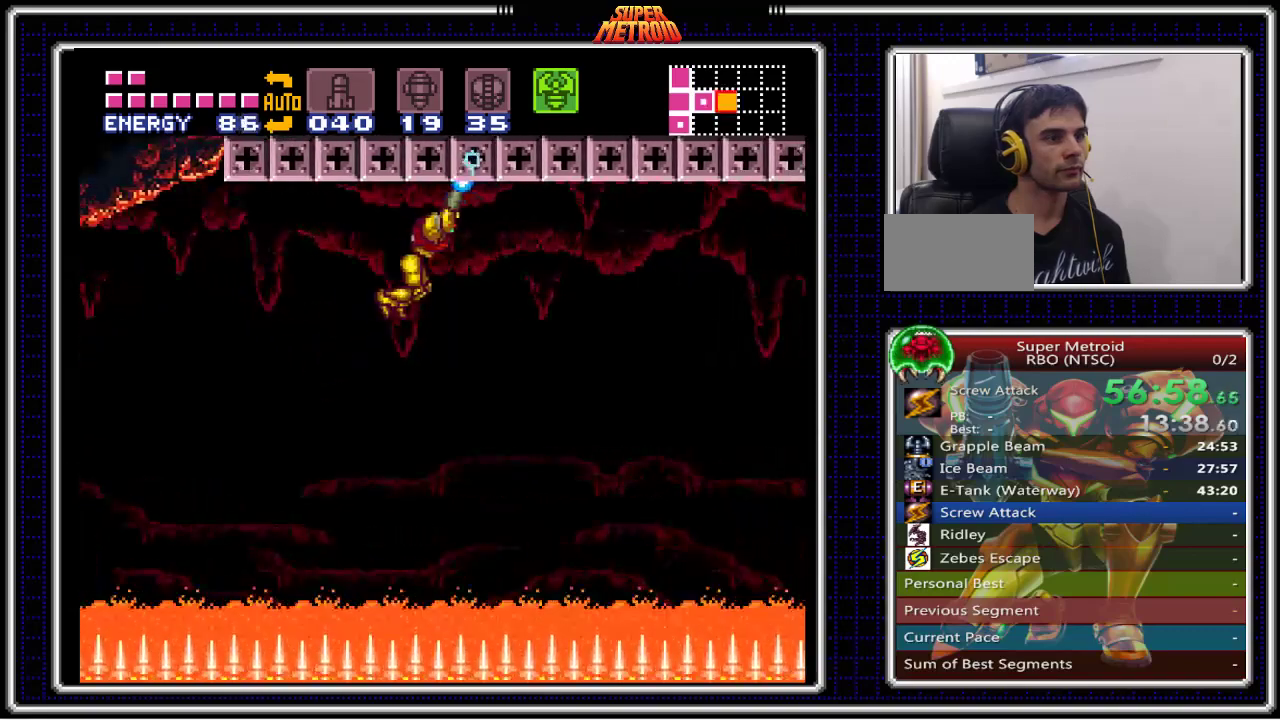
Gameplay with a controller (Nintendo layout); each line is a JSON object with the inputs held at the frame after it. "events" lists button and stick changes between this image and that frame as [ms after this image, input, new state], when the widget could be followed in between. Not read: L3 R3.
{"buttons": ["B", "DPAD_UP", "DPAD_RIGHT"], "events": [[333, "X", "up"]]}
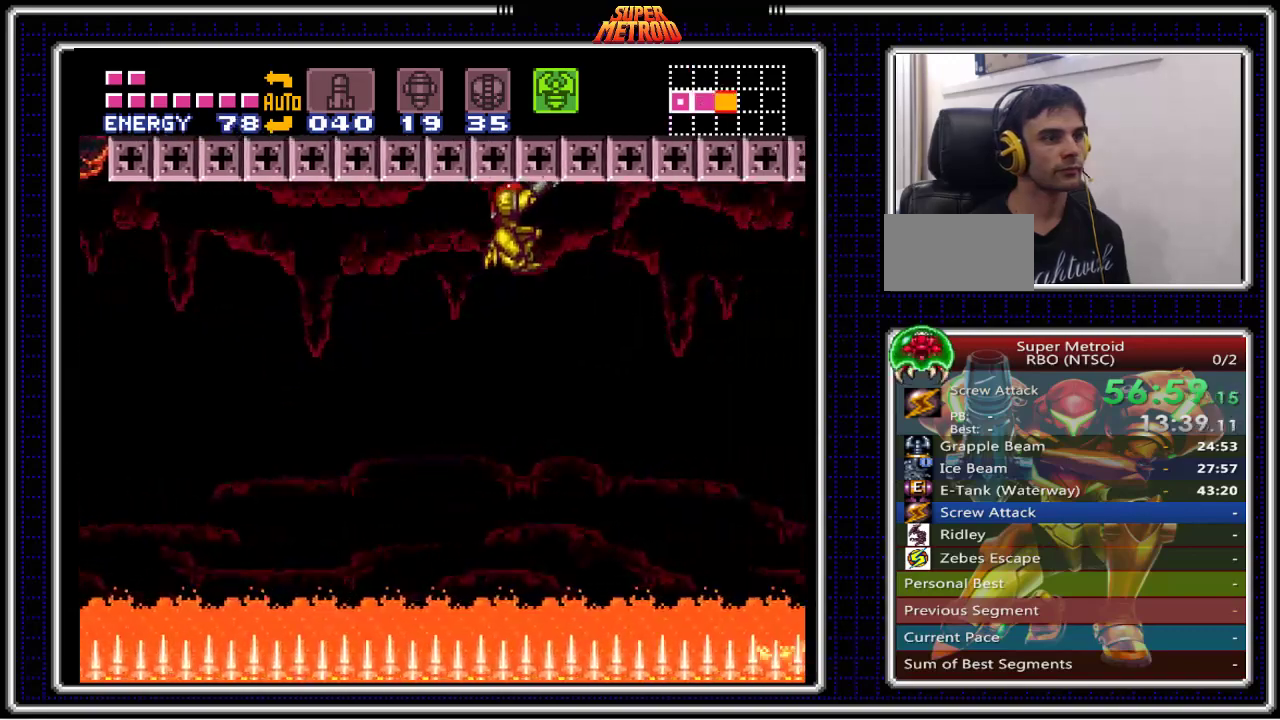
{"buttons": ["B", "DPAD_UP", "DPAD_RIGHT"], "events": []}
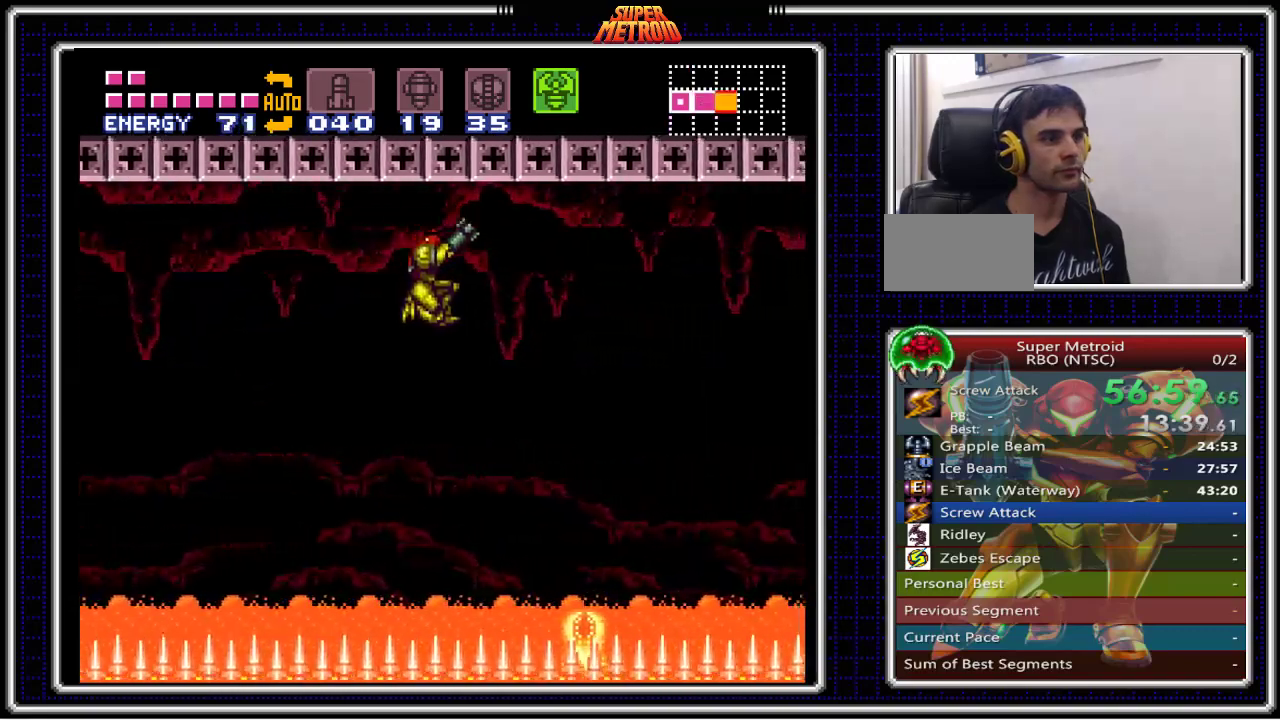
{"buttons": ["B", "X", "DPAD_UP", "DPAD_RIGHT"], "events": [[67, "X", "down"]]}
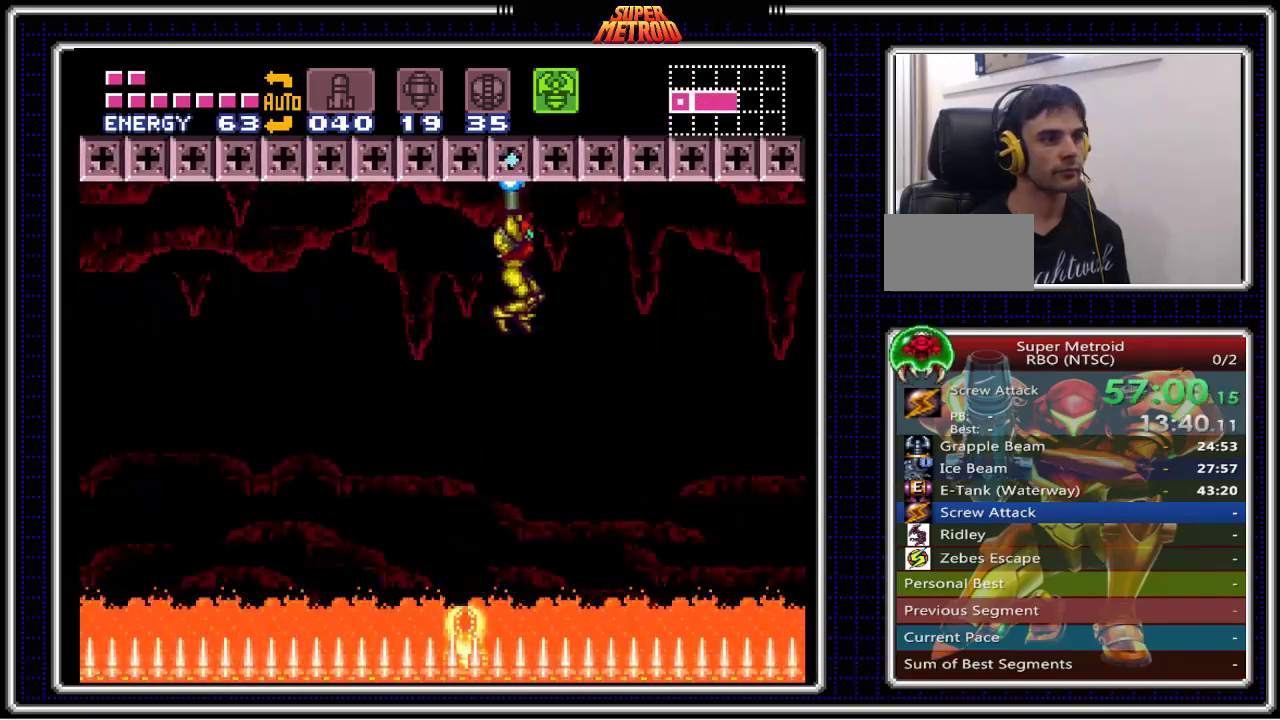
{"buttons": ["B", "DPAD_UP", "DPAD_RIGHT"], "events": [[67, "X", "up"]]}
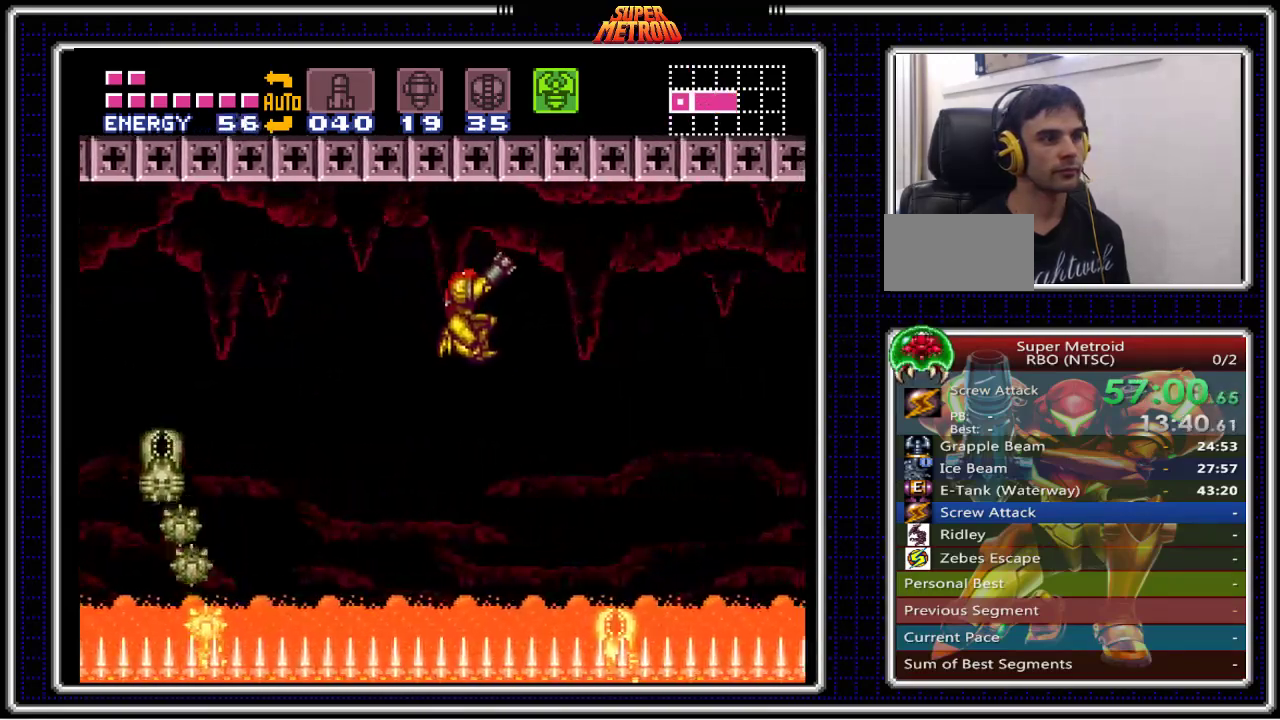
{"buttons": ["B", "X", "DPAD_UP", "DPAD_RIGHT"], "events": [[67, "X", "down"]]}
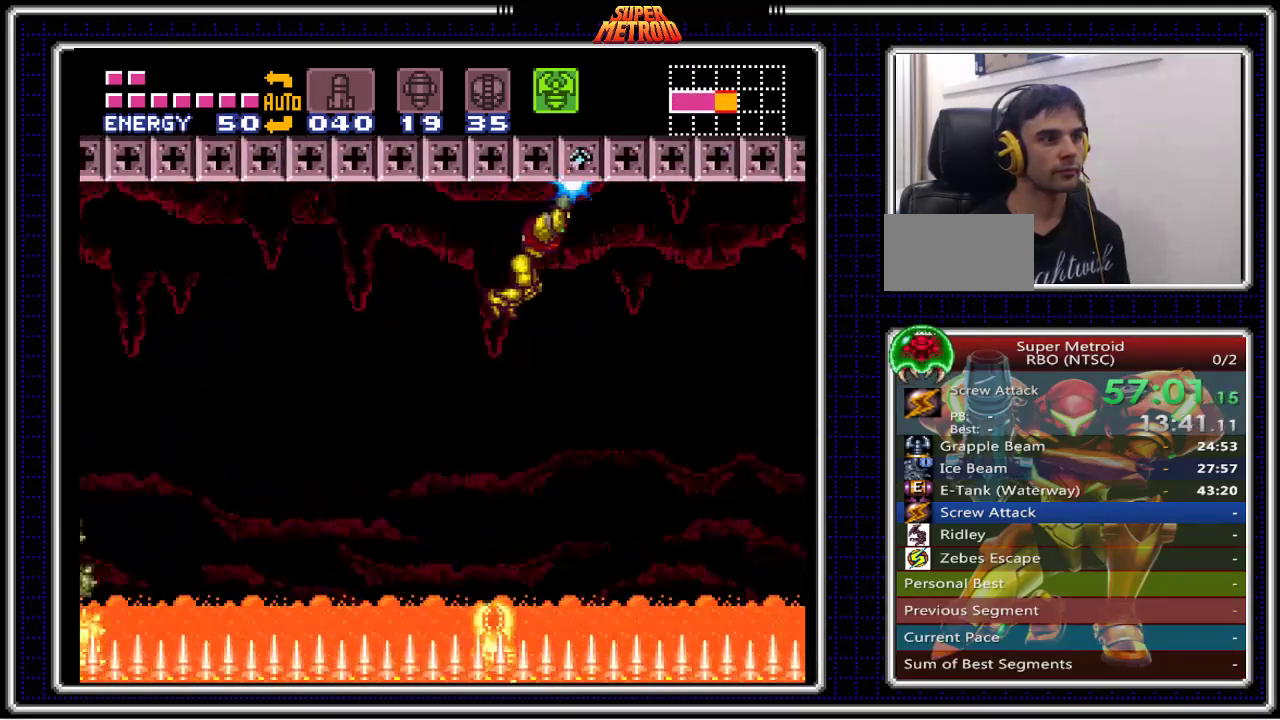
{"buttons": ["B", "X", "DPAD_UP", "DPAD_RIGHT"], "events": [[167, "X", "up"], [383, "X", "down"]]}
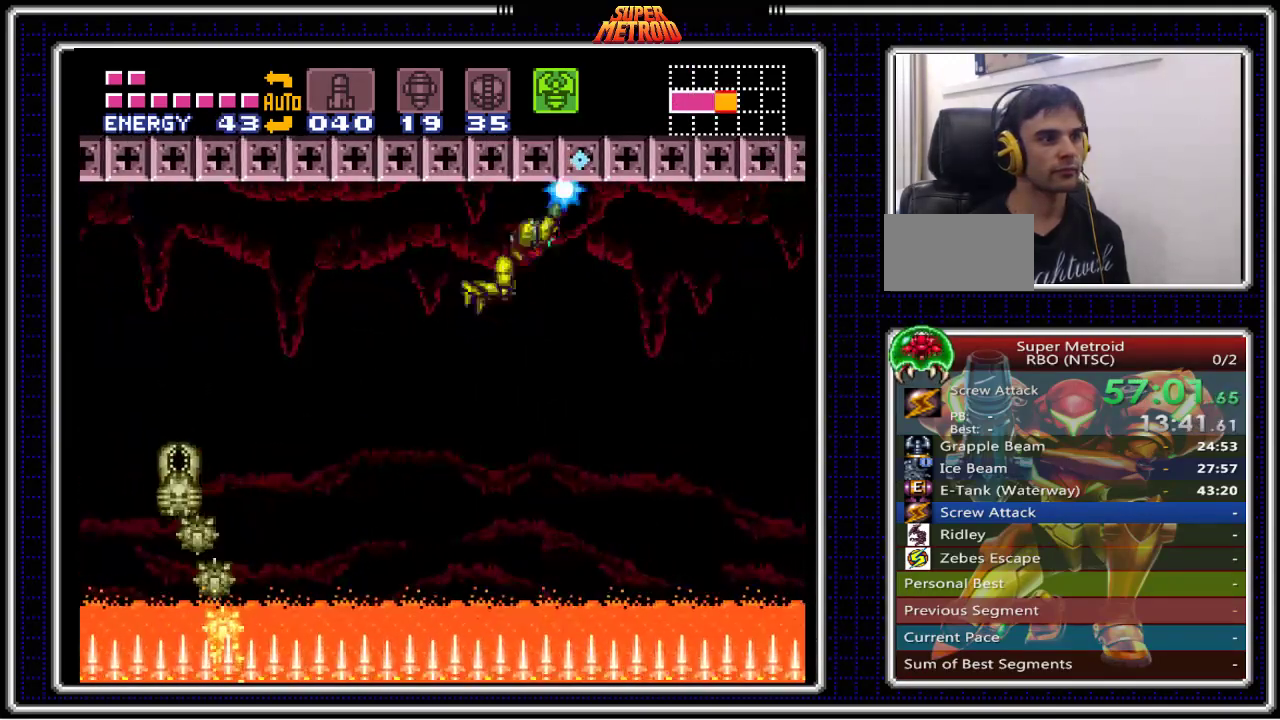
{"buttons": ["B", "DPAD_UP", "DPAD_RIGHT"], "events": [[433, "X", "up"]]}
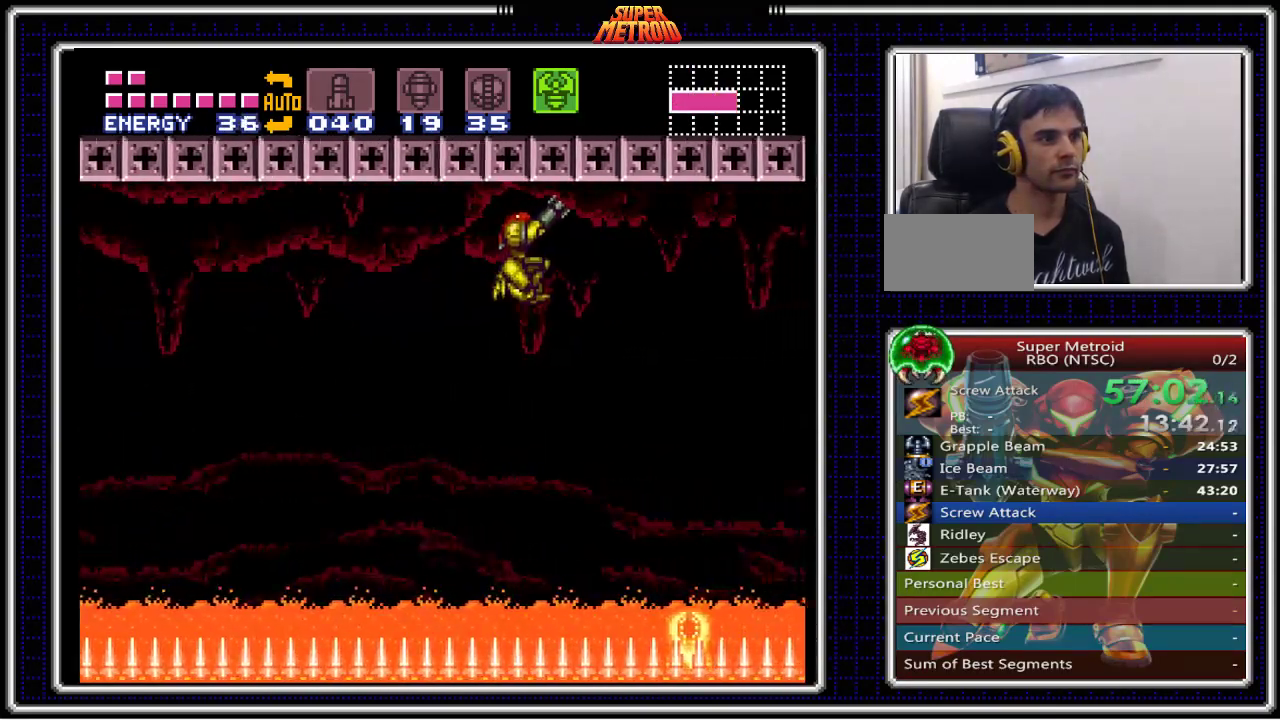
{"buttons": ["B", "DPAD_UP", "DPAD_RIGHT"], "events": []}
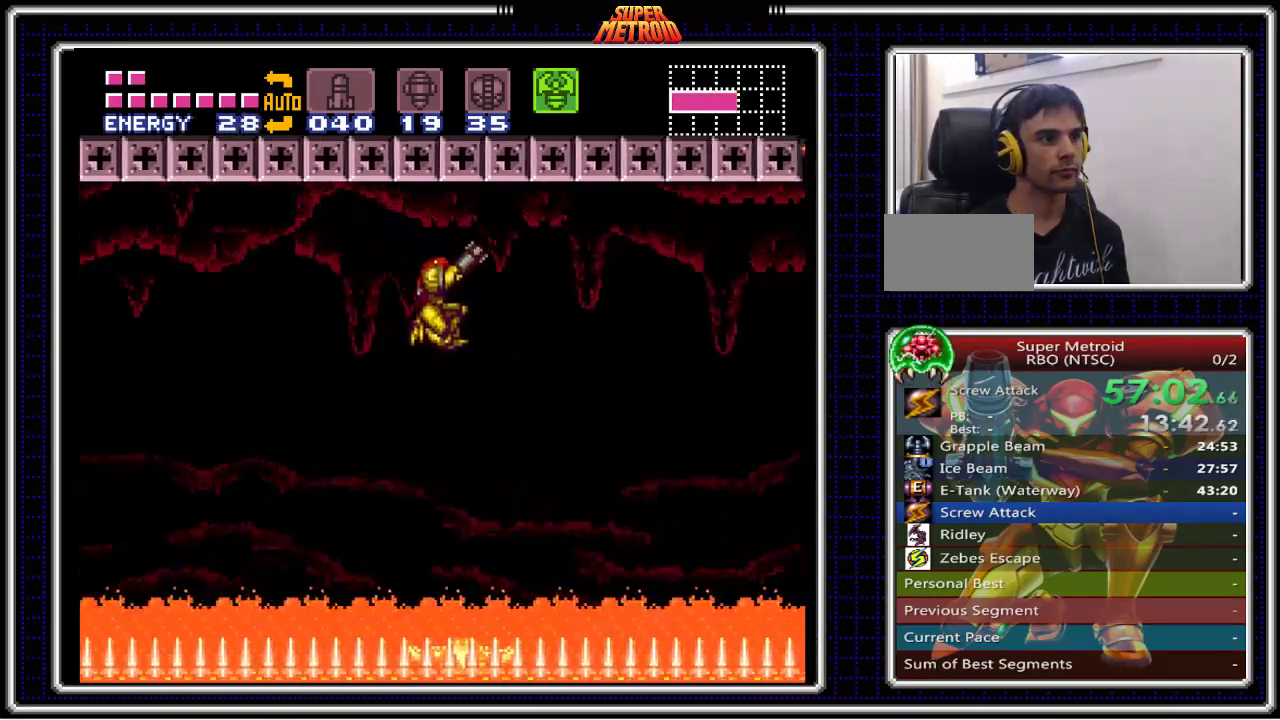
{"buttons": ["B", "X", "DPAD_UP", "DPAD_RIGHT"], "events": [[50, "X", "down"]]}
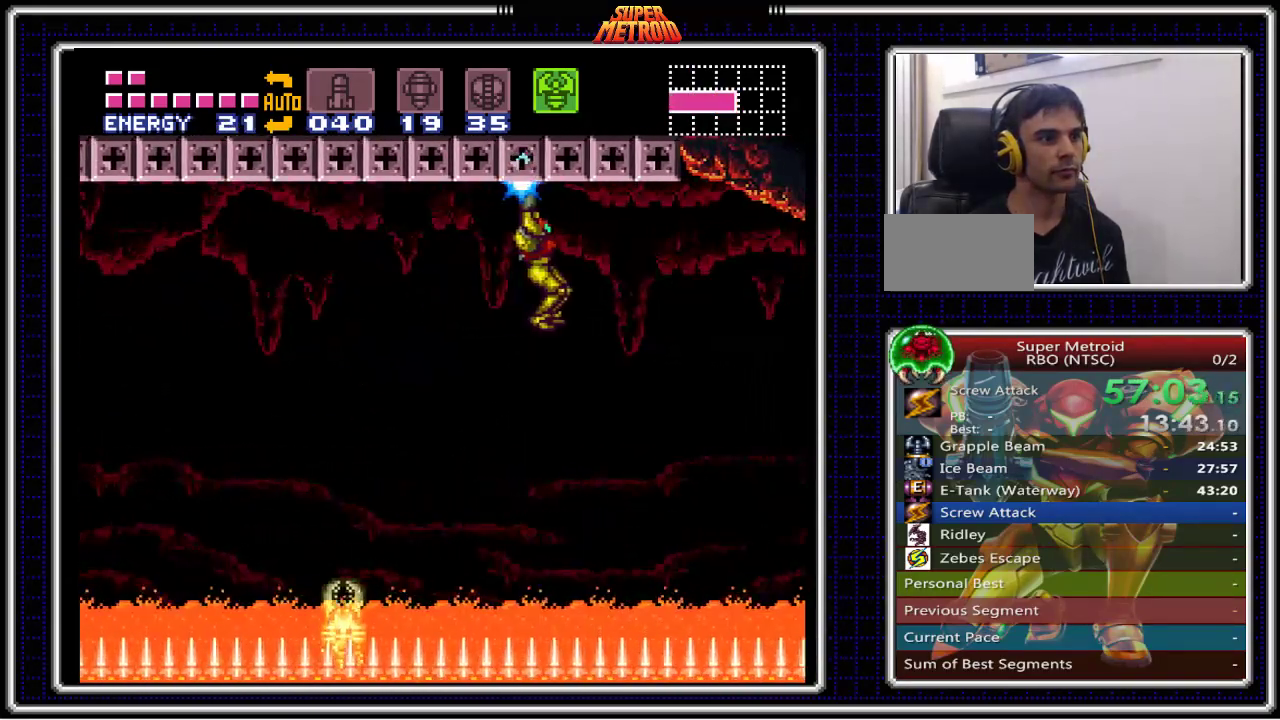
{"buttons": ["B", "X", "DPAD_LEFT"], "events": [[133, "DPAD_UP", "up"], [167, "DPAD_DOWN", "down"], [350, "DPAD_RIGHT", "up"], [483, "DPAD_LEFT", "down"], [500, "DPAD_DOWN", "up"]]}
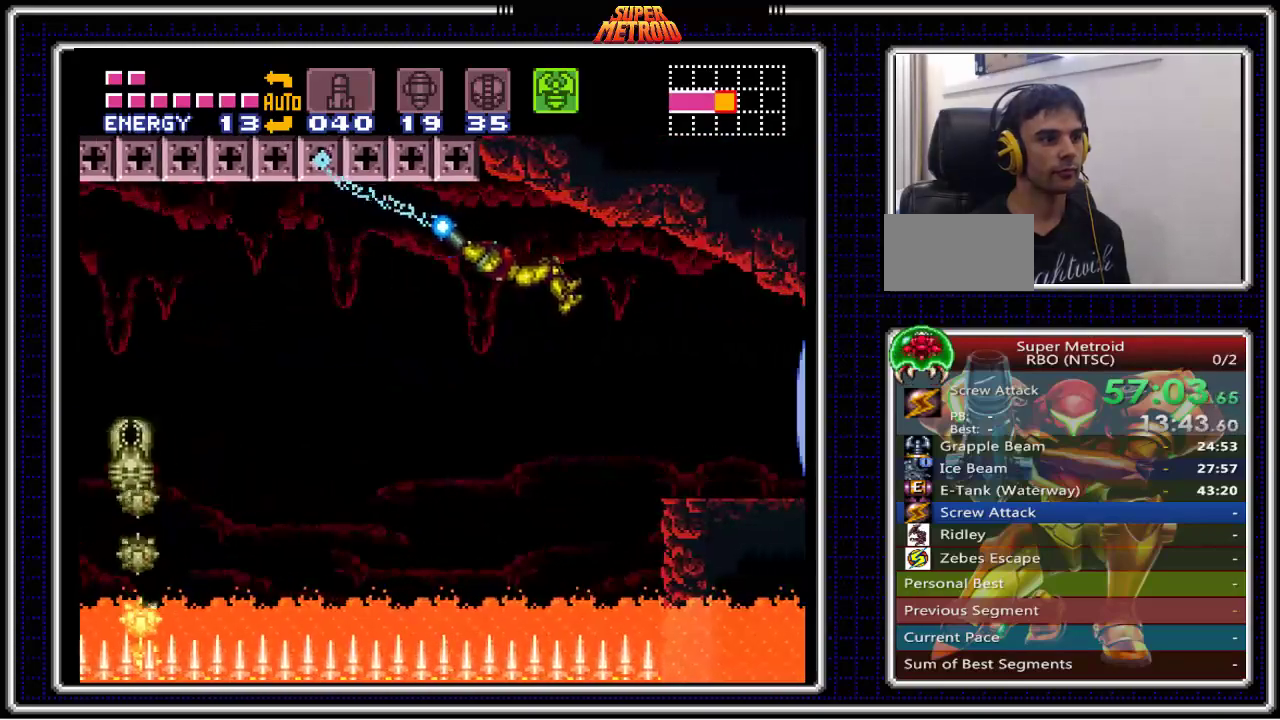
{"buttons": ["B", "X", "DPAD_RIGHT"], "events": [[467, "DPAD_LEFT", "up"], [483, "DPAD_RIGHT", "down"]]}
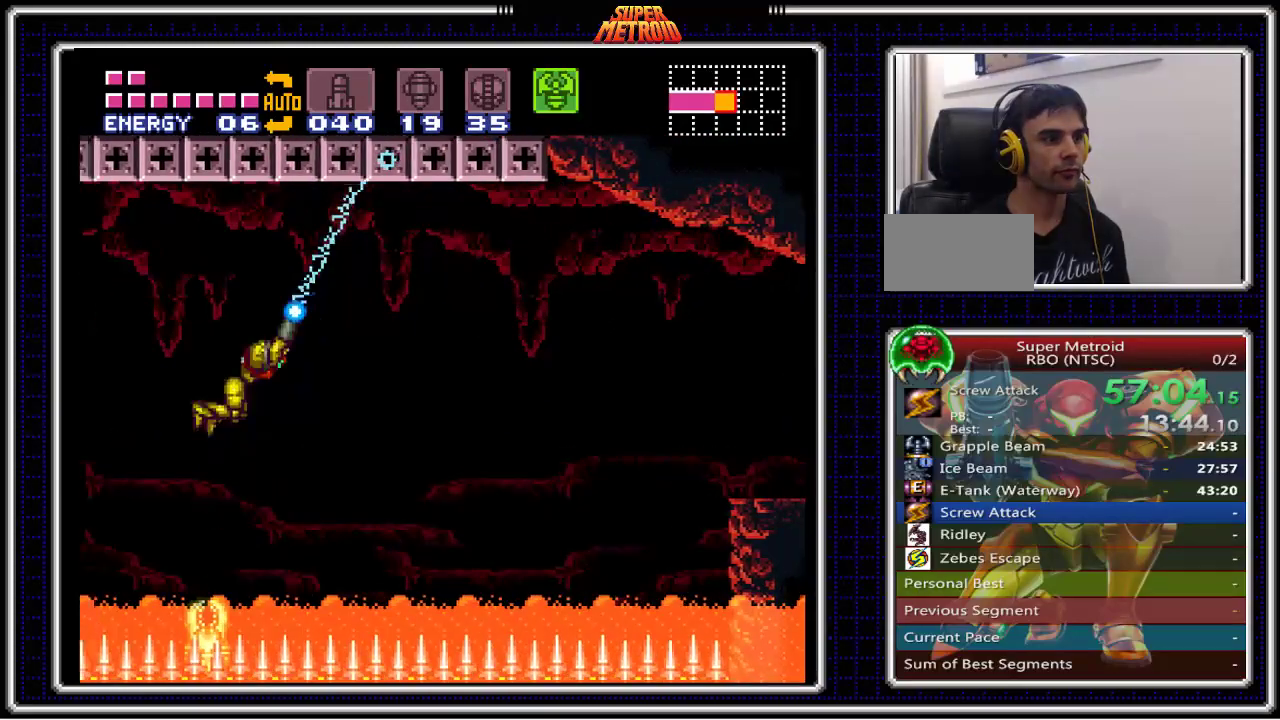
{"buttons": ["B", "X", "DPAD_RIGHT"], "events": []}
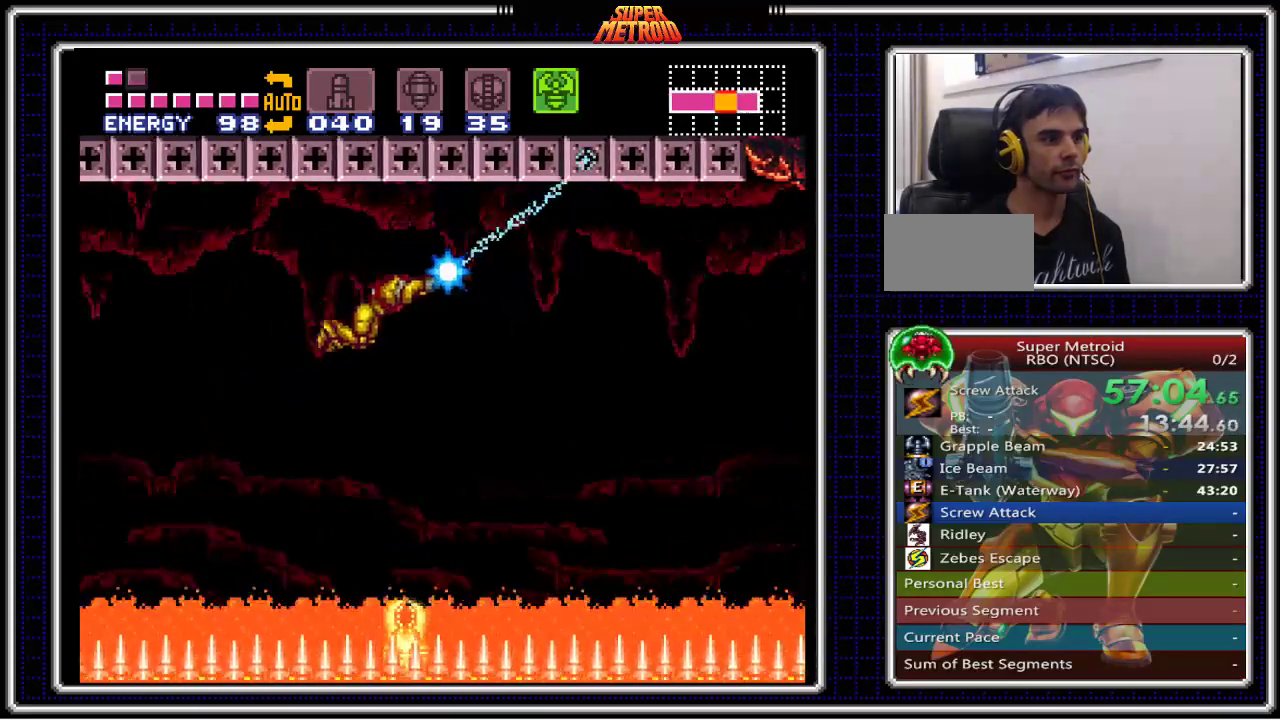
{"buttons": ["B", "DPAD_RIGHT"], "events": [[367, "X", "up"]]}
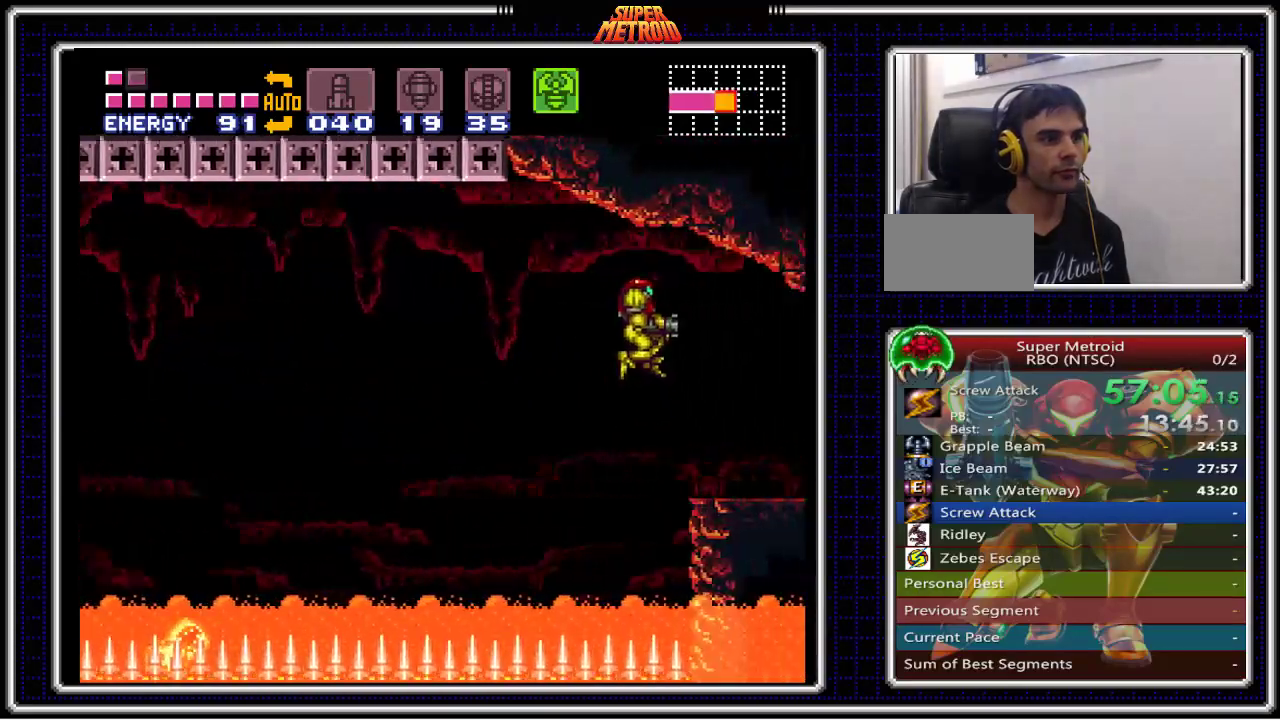
{"buttons": ["B", "X"], "events": [[400, "X", "down"], [417, "DPAD_RIGHT", "up"]]}
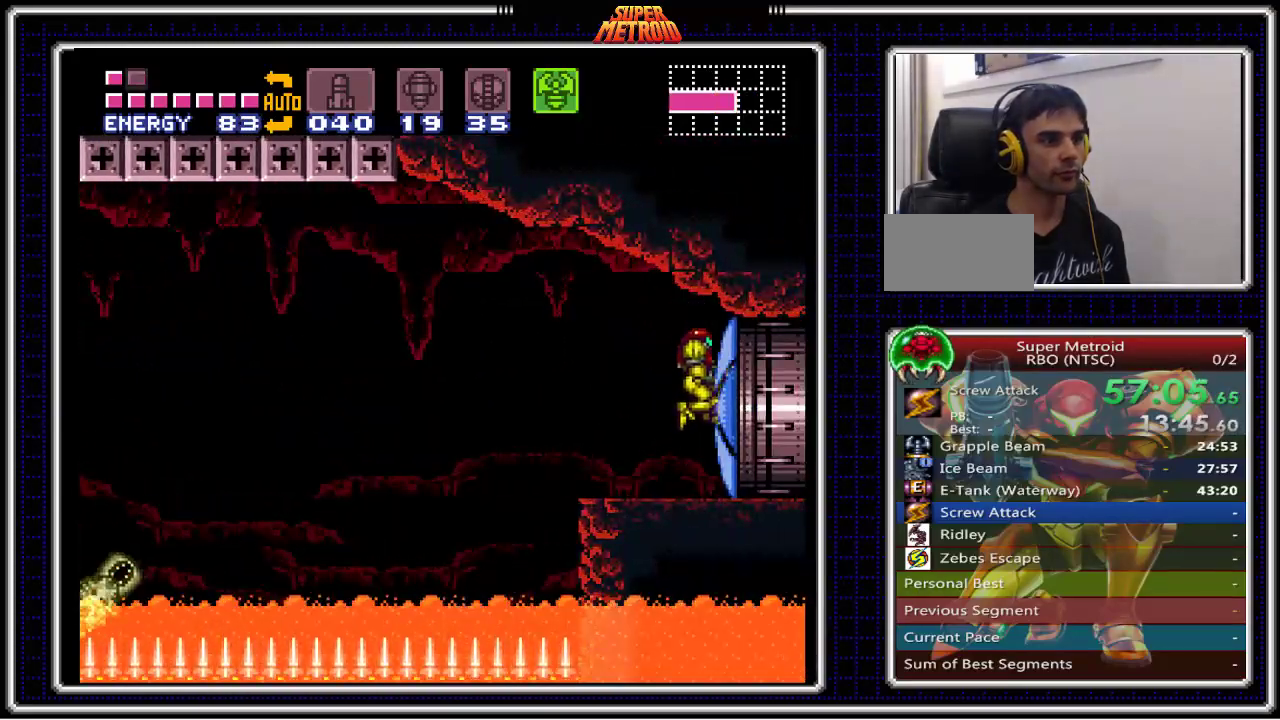
{"buttons": ["B", "DPAD_RIGHT"], "events": [[17, "X", "up"], [100, "Y", "down"], [150, "DPAD_RIGHT", "down"], [217, "Y", "up"]]}
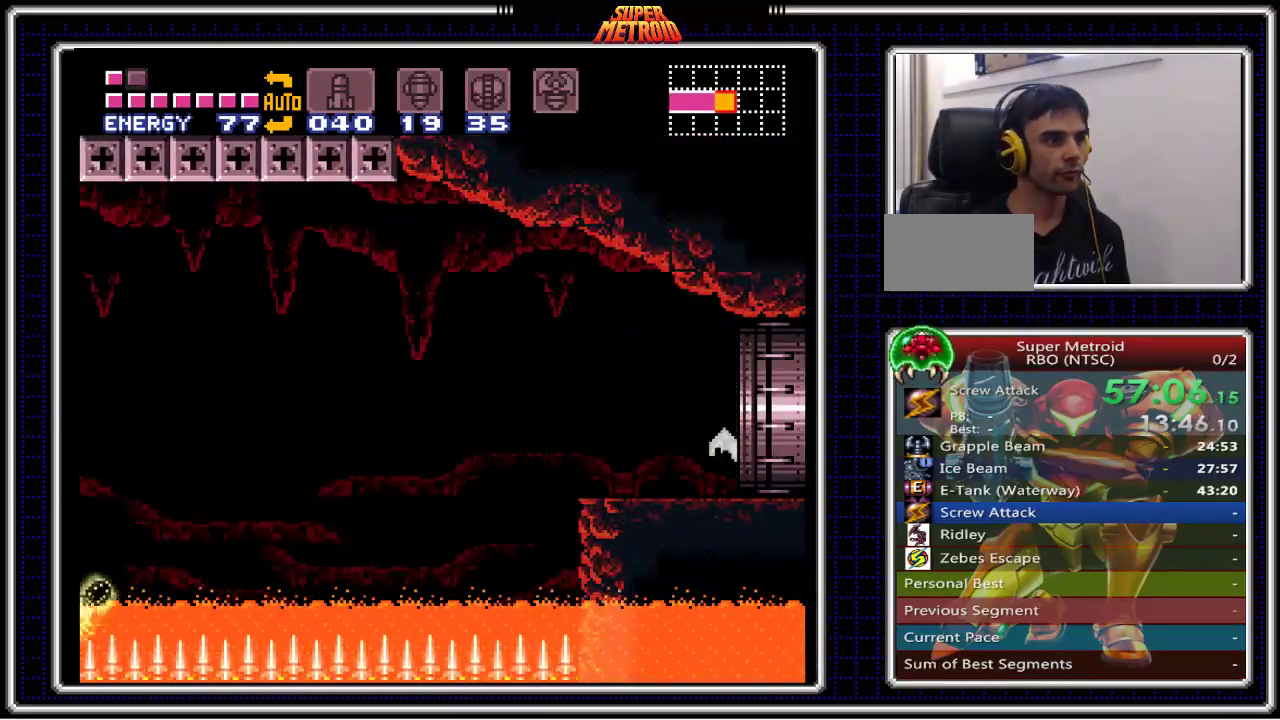
{"buttons": ["B", "DPAD_UP", "DPAD_RIGHT"], "events": [[300, "DPAD_RIGHT", "up"], [417, "DPAD_RIGHT", "down"], [483, "DPAD_UP", "down"]]}
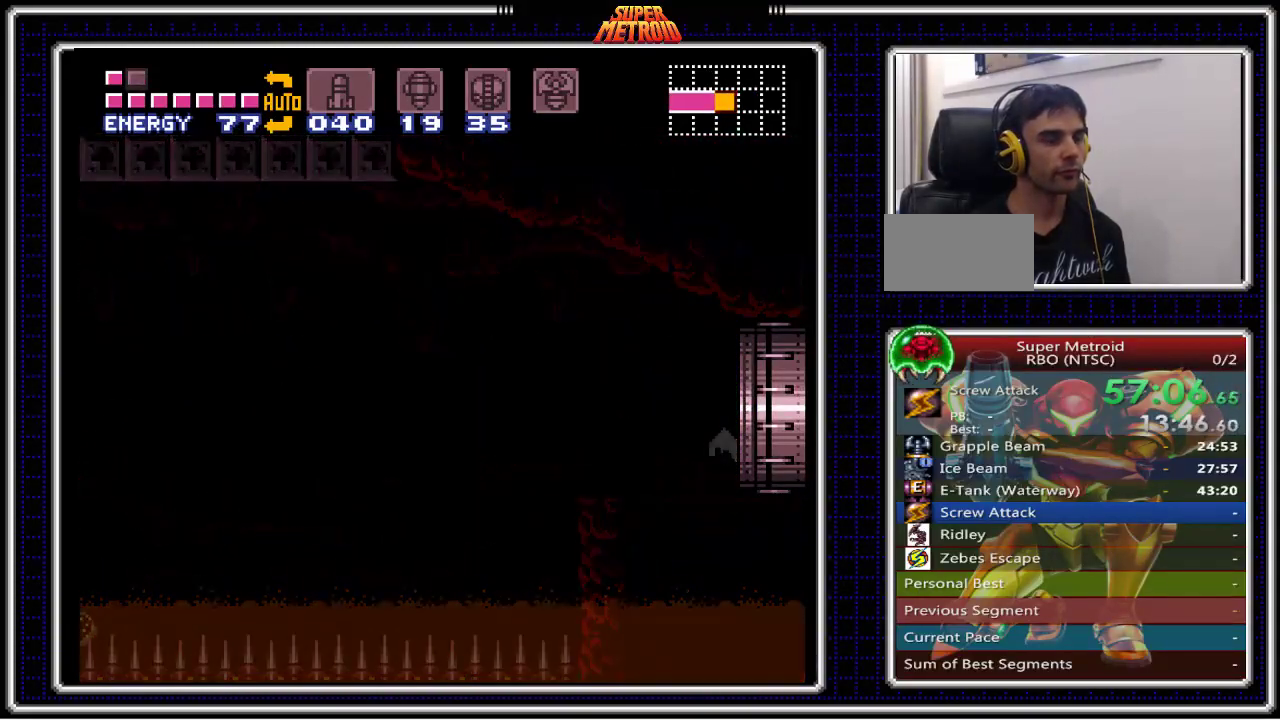
{"buttons": ["B", "DPAD_UP", "DPAD_RIGHT"], "events": []}
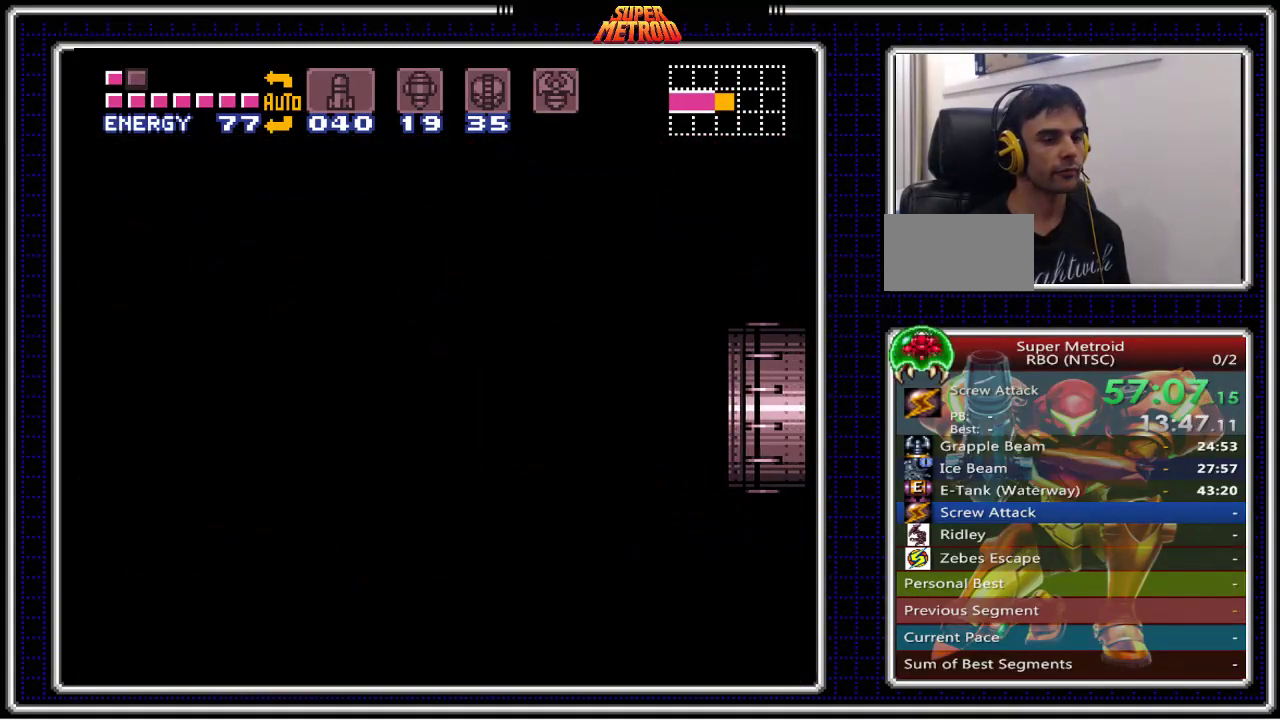
{"buttons": ["B", "DPAD_UP", "DPAD_RIGHT"], "events": []}
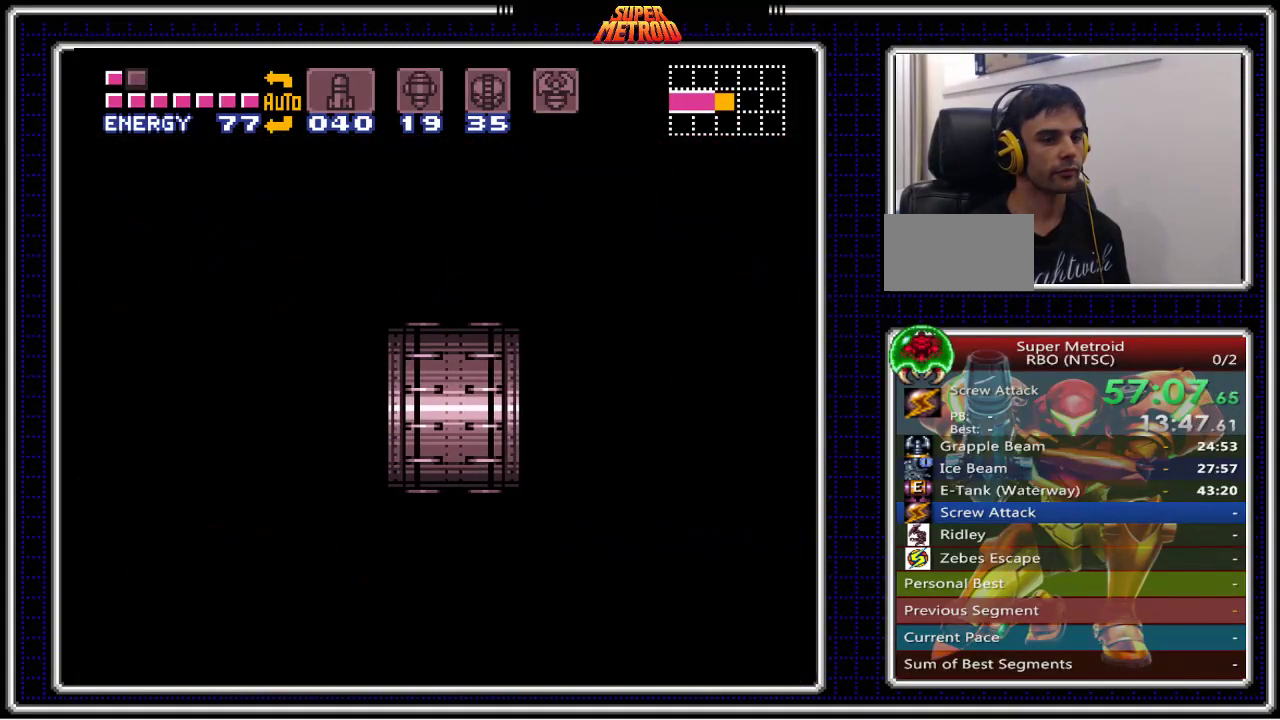
{"buttons": ["B", "DPAD_UP", "DPAD_RIGHT"], "events": []}
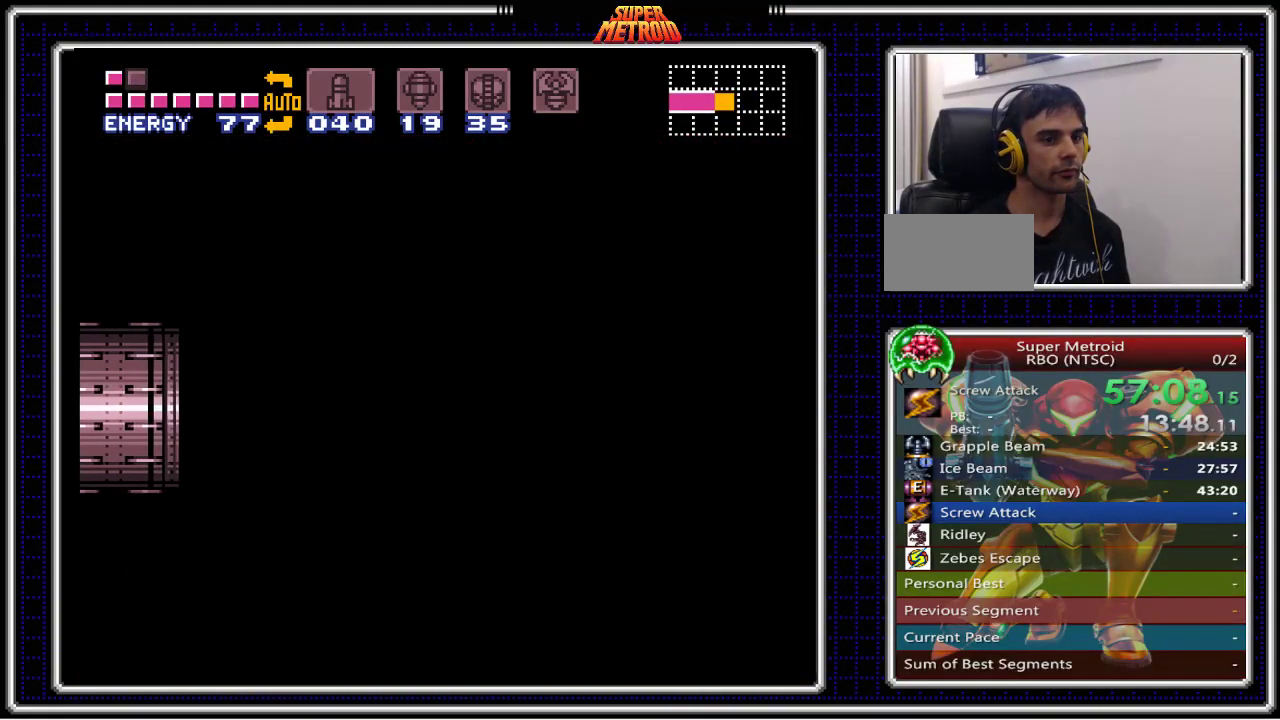
{"buttons": ["B", "DPAD_UP", "DPAD_RIGHT"], "events": []}
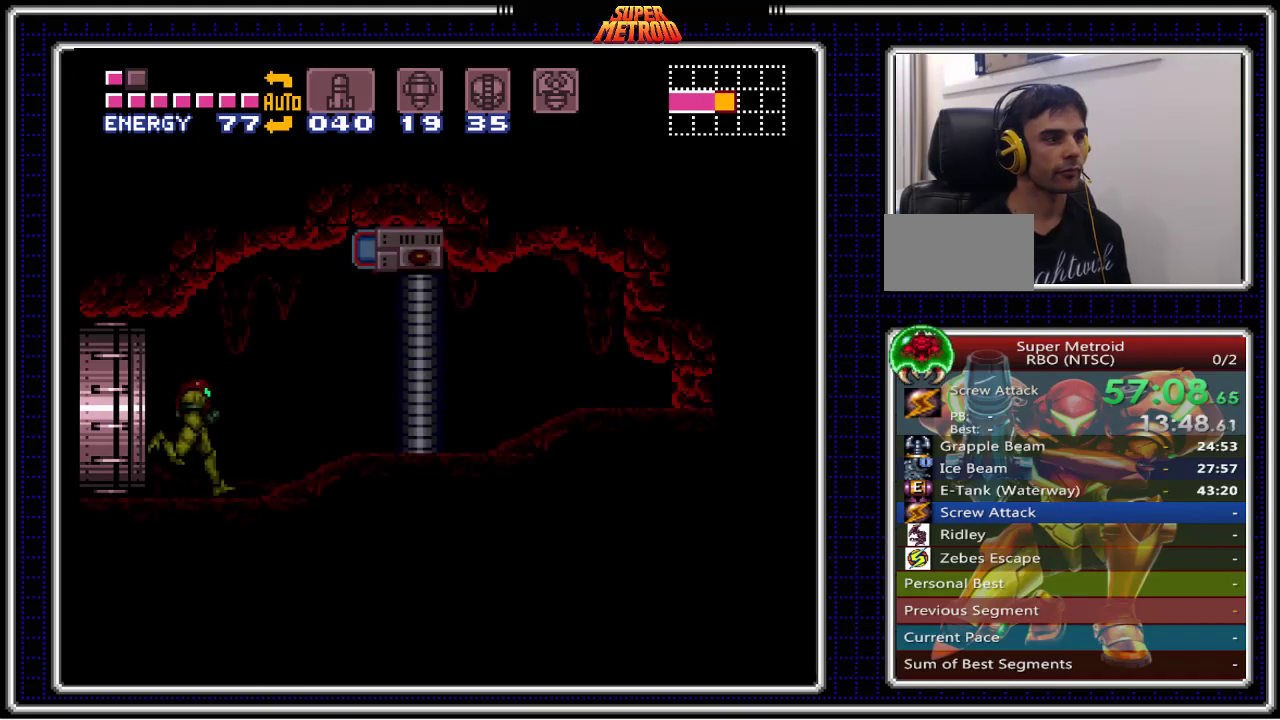
{"buttons": ["B", "DPAD_UP", "DPAD_RIGHT"], "events": [[350, "X", "down"], [500, "X", "up"]]}
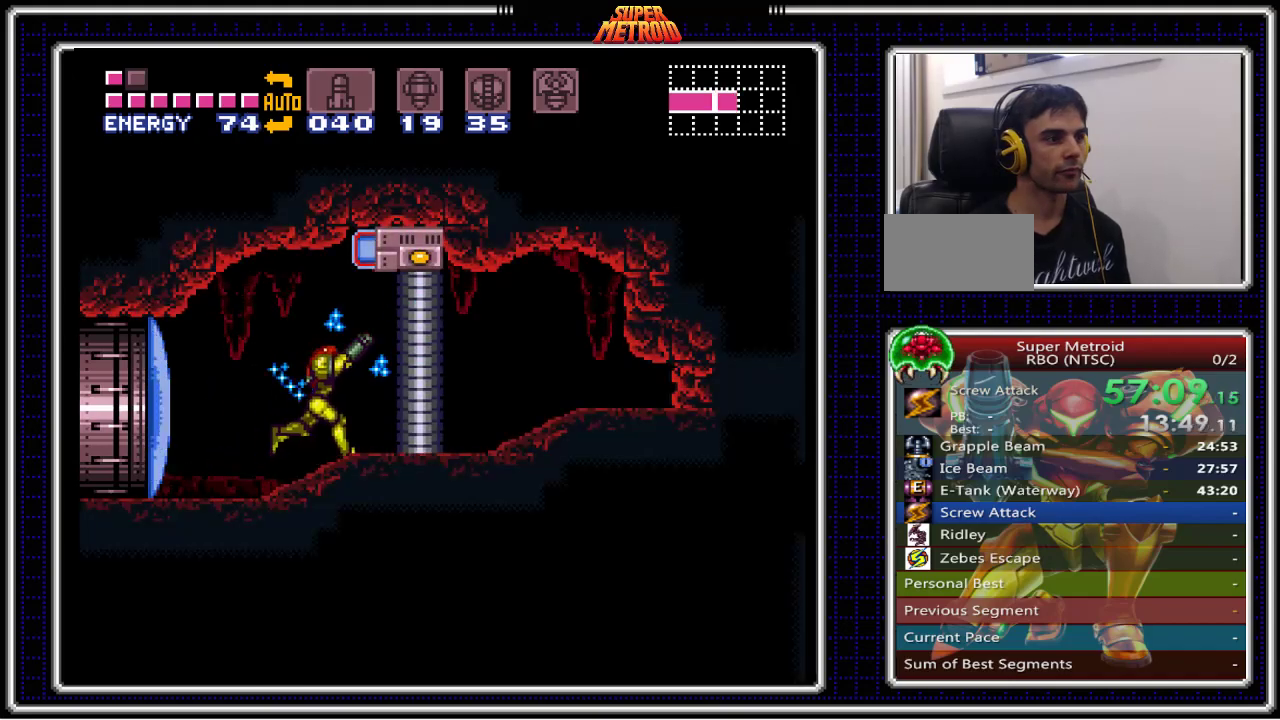
{"buttons": ["B", "DPAD_DOWN"], "events": [[67, "DPAD_RIGHT", "up"], [67, "DPAD_UP", "up"], [200, "DPAD_DOWN", "down"], [283, "DPAD_DOWN", "up"], [350, "Y", "down"], [367, "DPAD_DOWN", "down"], [467, "DPAD_DOWN", "up"], [467, "Y", "up"], [500, "DPAD_DOWN", "down"]]}
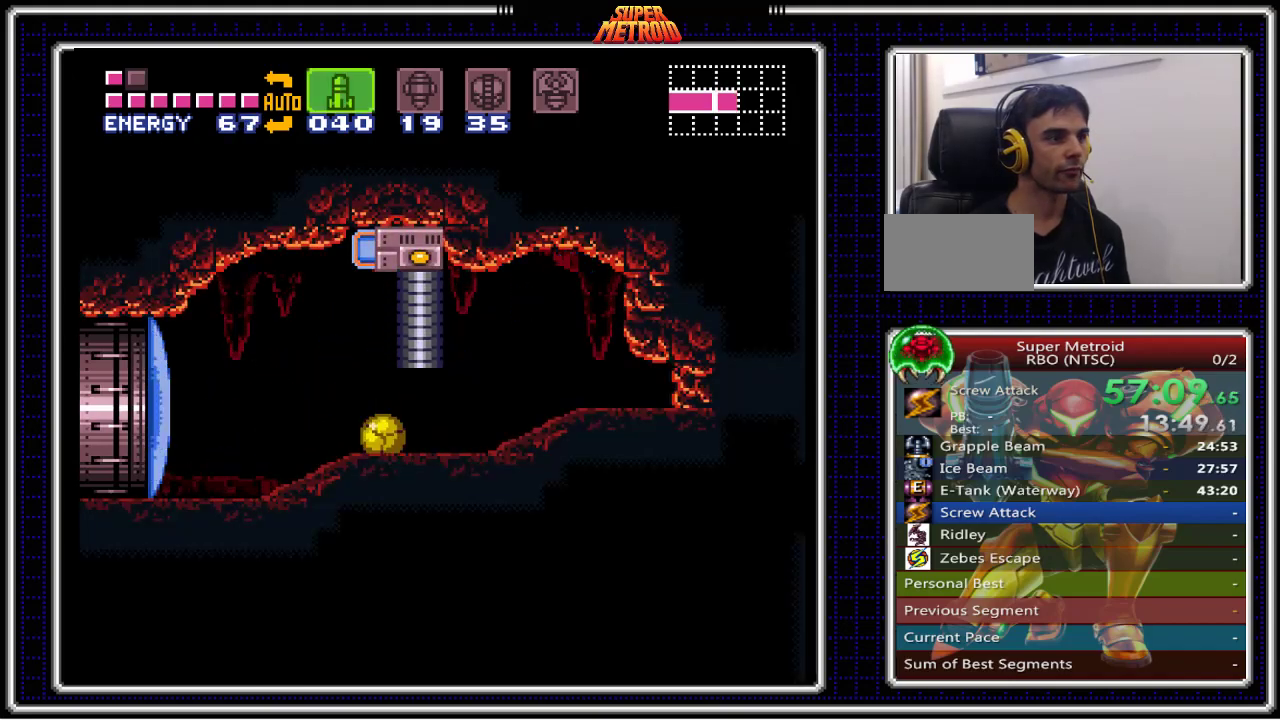
{"buttons": ["B", "DPAD_RIGHT"], "events": [[17, "DPAD_RIGHT", "down"], [33, "DPAD_DOWN", "up"], [33, "Y", "down"], [117, "Y", "up"], [200, "Y", "down"], [283, "Y", "up"]]}
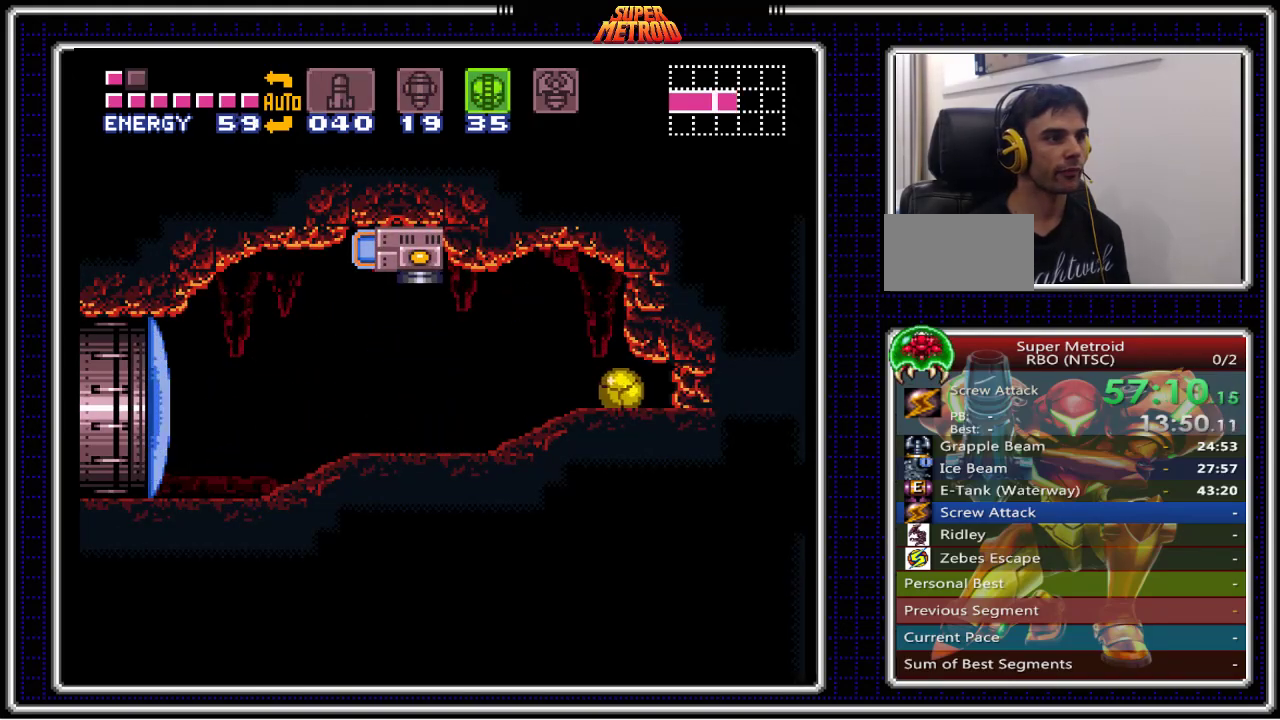
{"buttons": ["B", "DPAD_RIGHT"], "events": []}
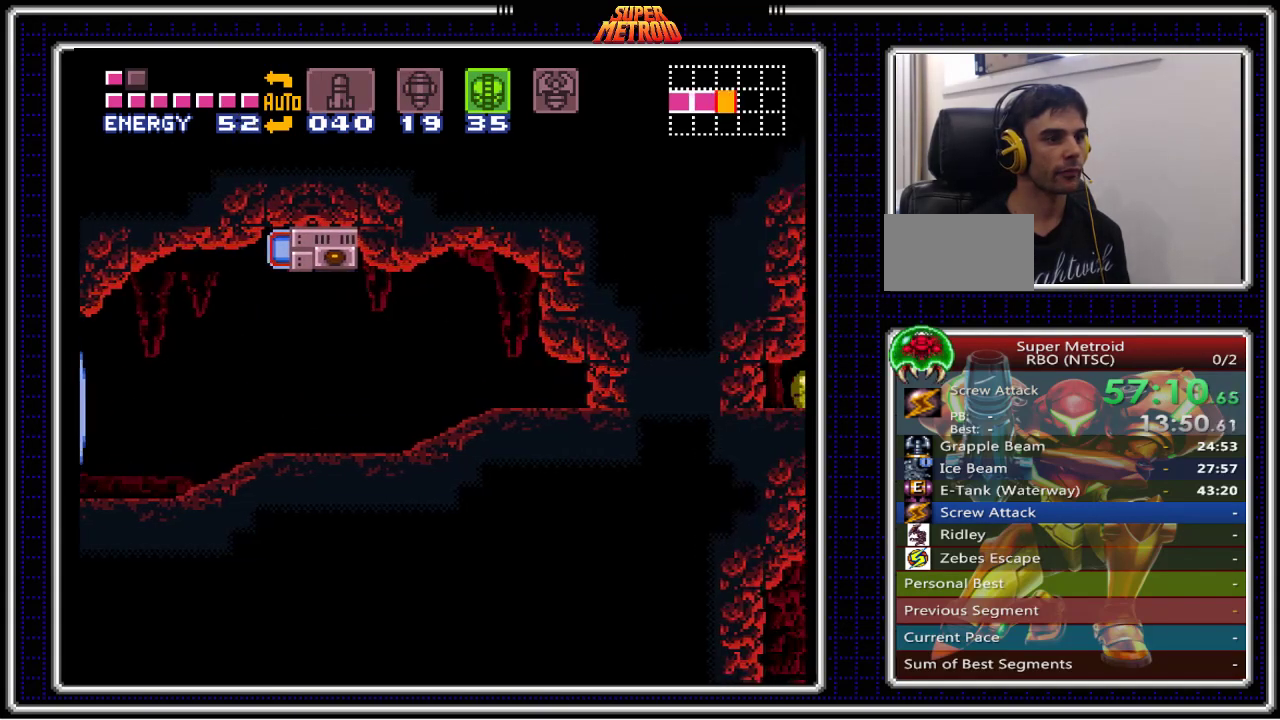
{"buttons": ["B", "DPAD_LEFT"], "events": [[417, "DPAD_RIGHT", "up"], [467, "DPAD_LEFT", "down"]]}
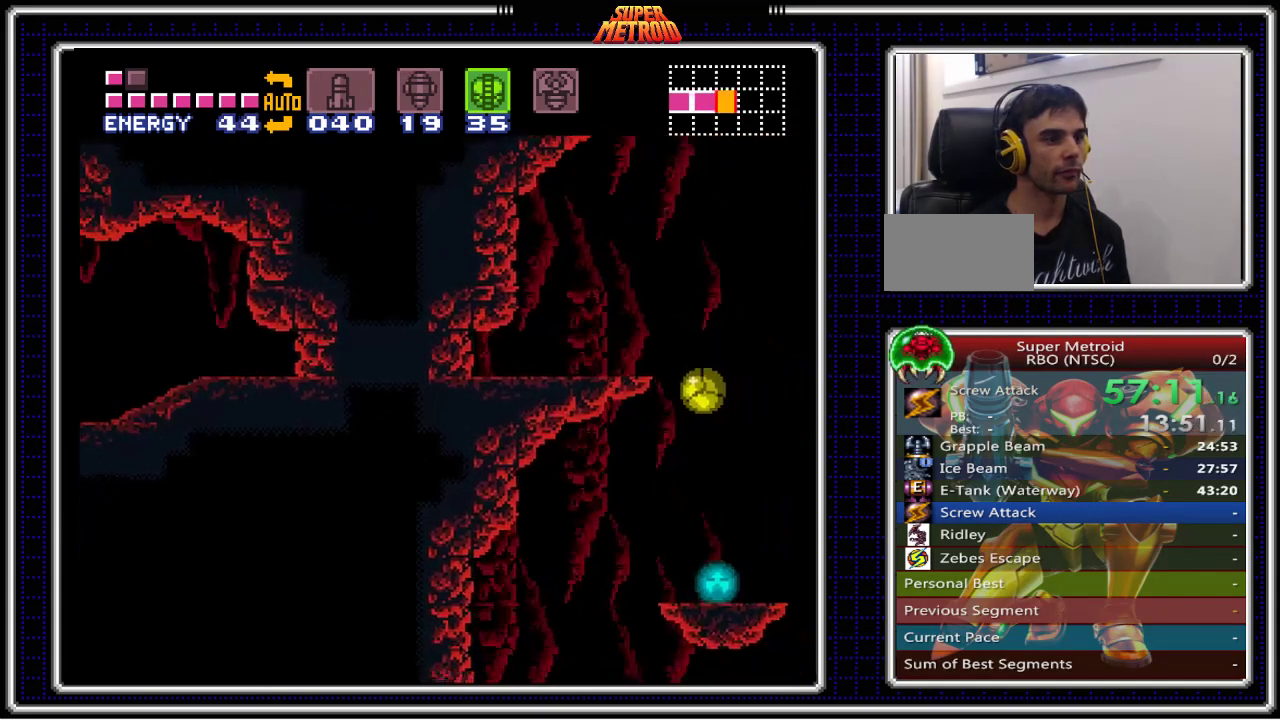
{"buttons": ["B", "X", "DPAD_LEFT"], "events": [[67, "DPAD_LEFT", "up"], [200, "DPAD_LEFT", "down"], [383, "X", "down"]]}
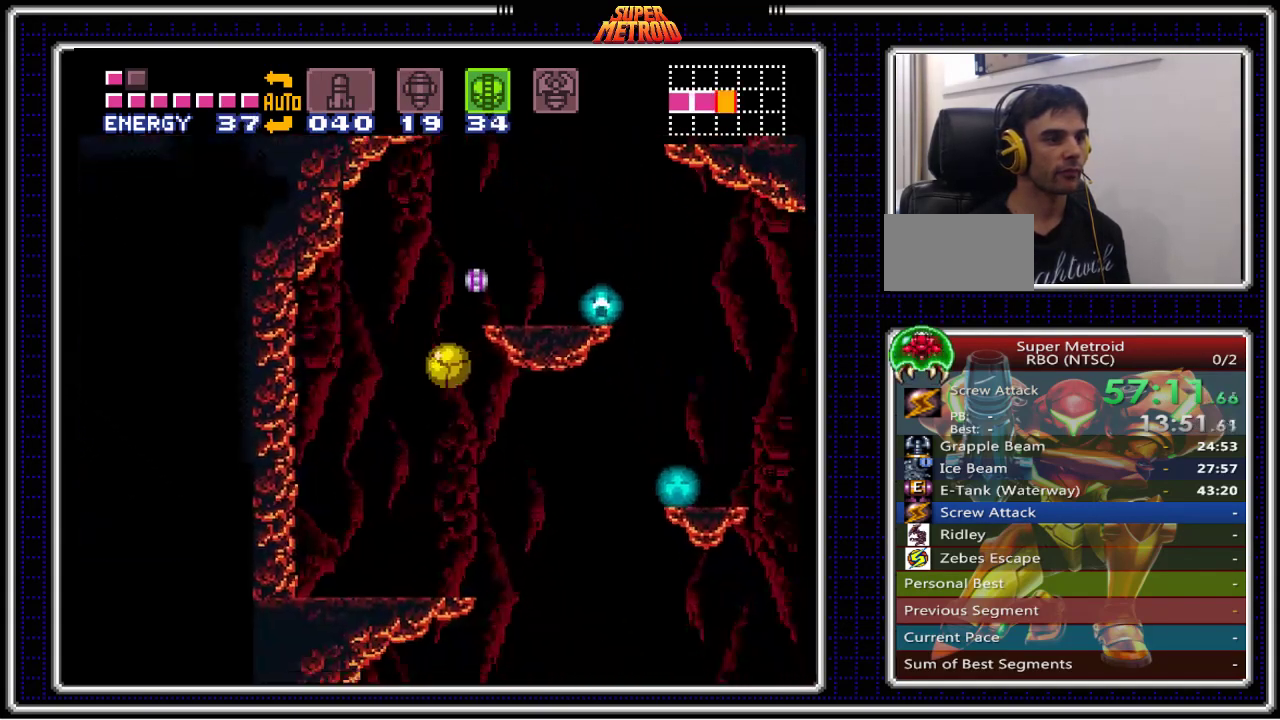
{"buttons": ["B", "DPAD_RIGHT"], "events": [[17, "DPAD_LEFT", "up"], [17, "DPAD_UP", "down"], [17, "X", "up"], [67, "DPAD_RIGHT", "down"], [133, "DPAD_UP", "up"]]}
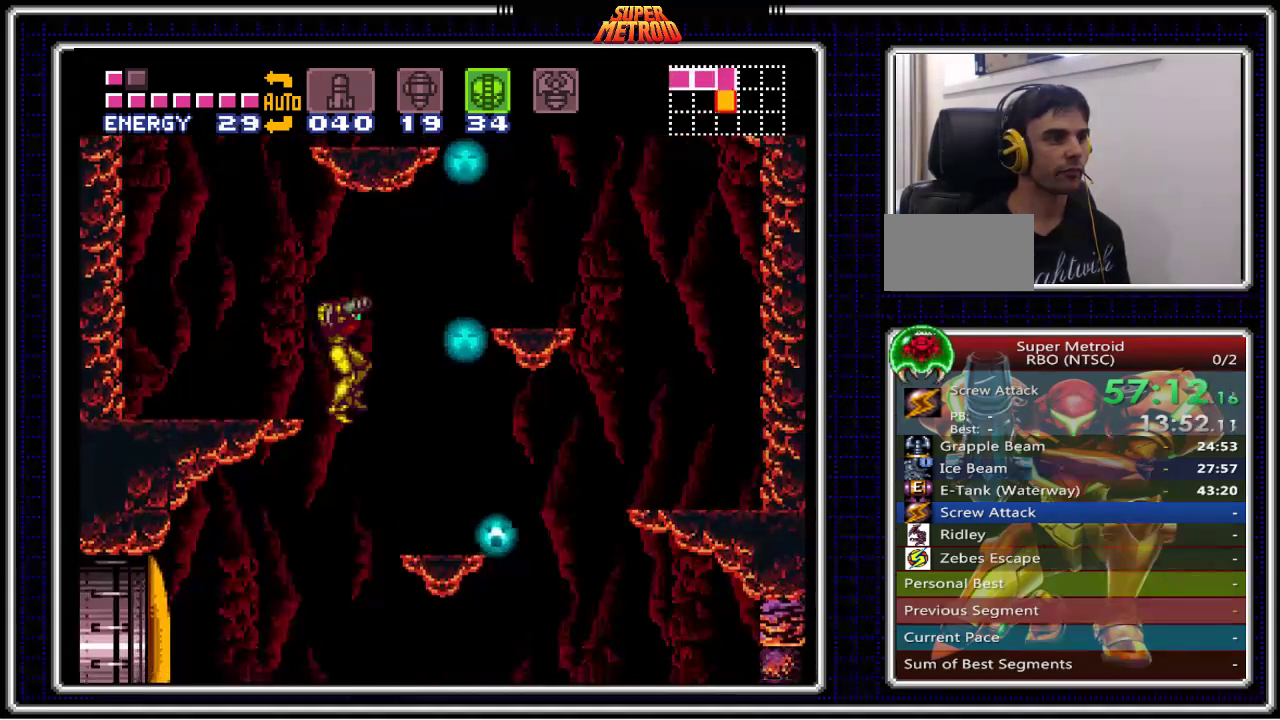
{"buttons": ["B", "DPAD_RIGHT"], "events": [[83, "DPAD_RIGHT", "up"], [183, "SELECT", "down"], [333, "SELECT", "up"], [500, "DPAD_RIGHT", "down"]]}
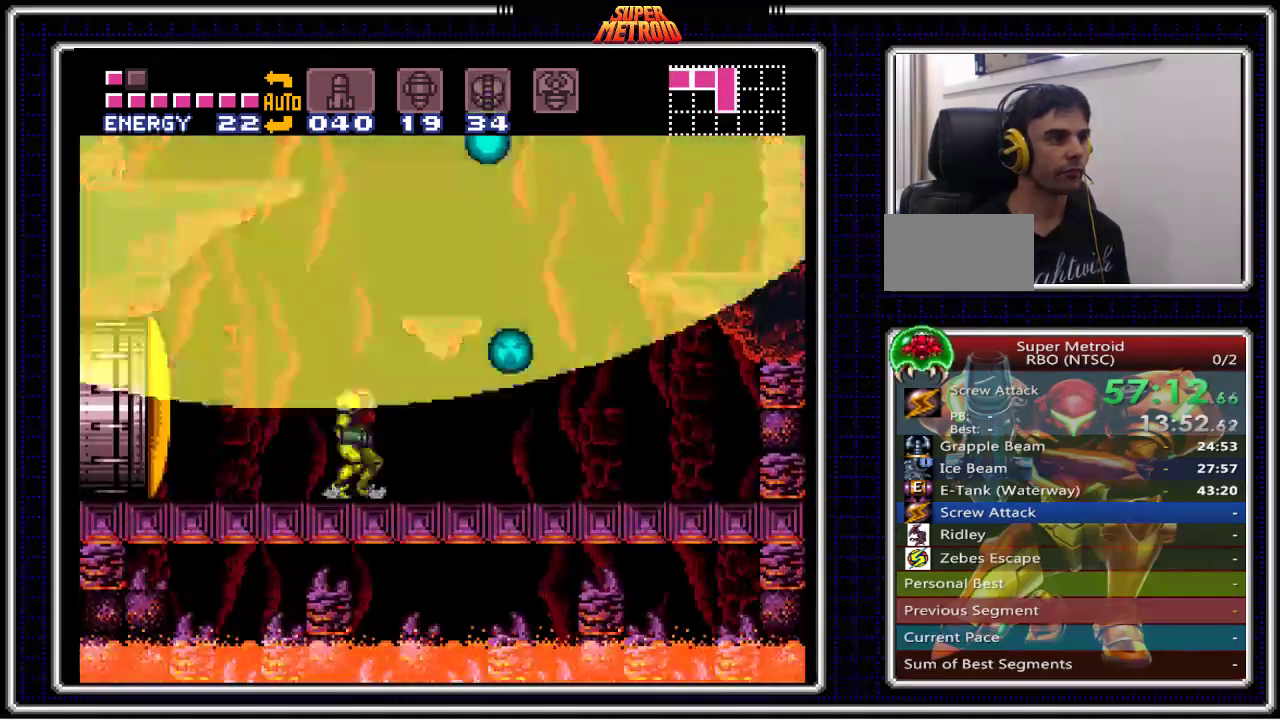
{"buttons": ["B", "DPAD_LEFT"], "events": [[117, "DPAD_RIGHT", "up"], [483, "DPAD_LEFT", "down"]]}
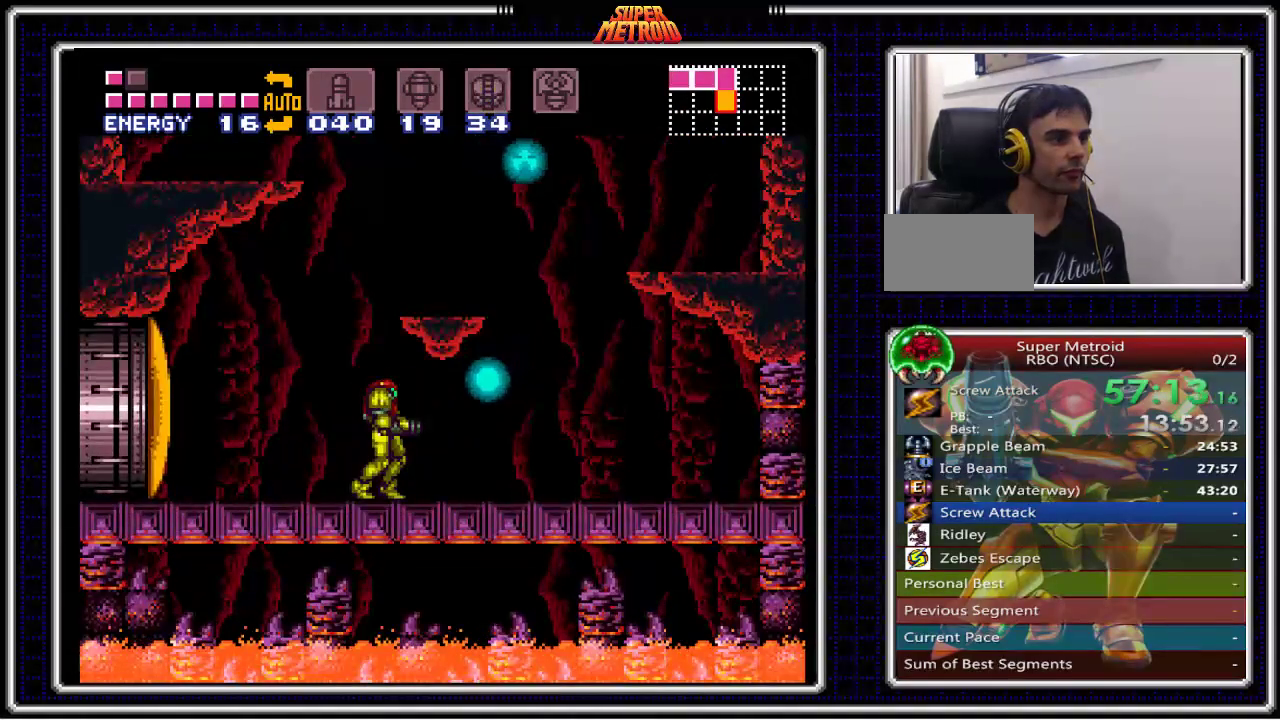
{"buttons": ["B"], "events": [[150, "DPAD_LEFT", "up"]]}